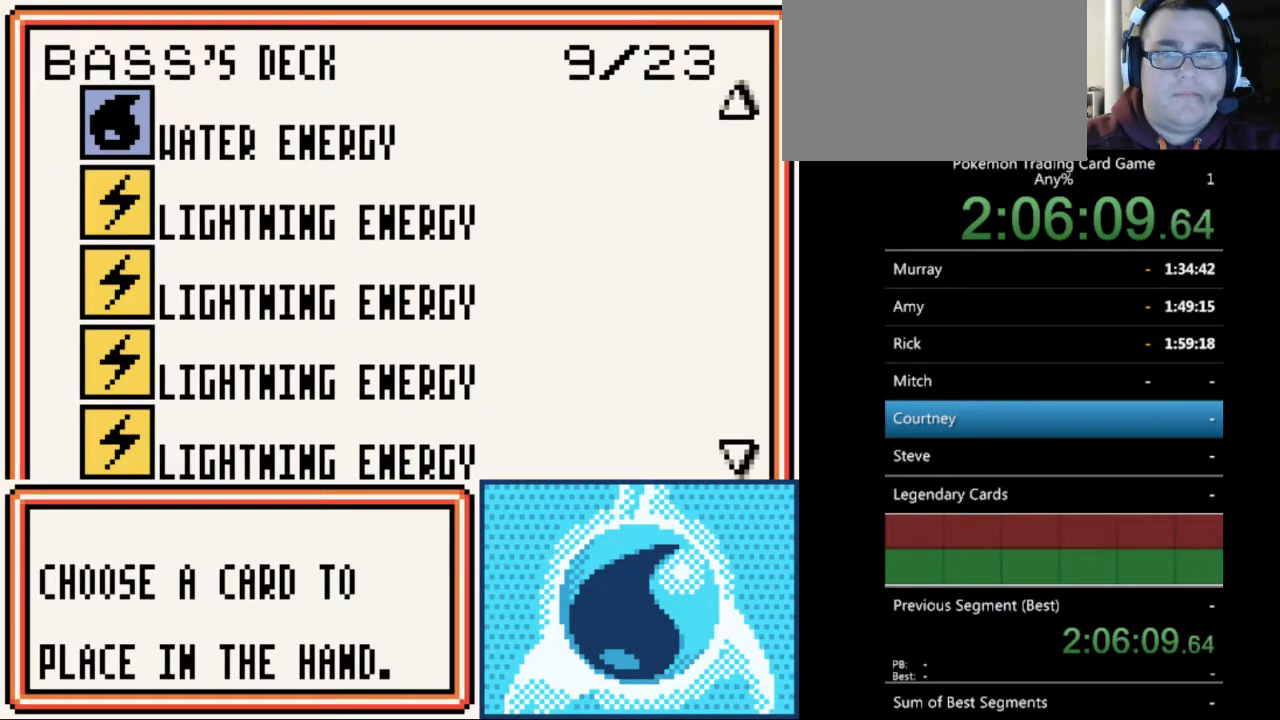
Gameplay with a controller (Nintendo layout); each line is a JSON object with the inputs held at the frame after it. "events" lists button and stick changes between this image and that frame as [ms after this image, input, new state], when the widget could be followed in between. Not read: L3 R3.
{"buttons": ["DPAD_DOWN"], "events": []}
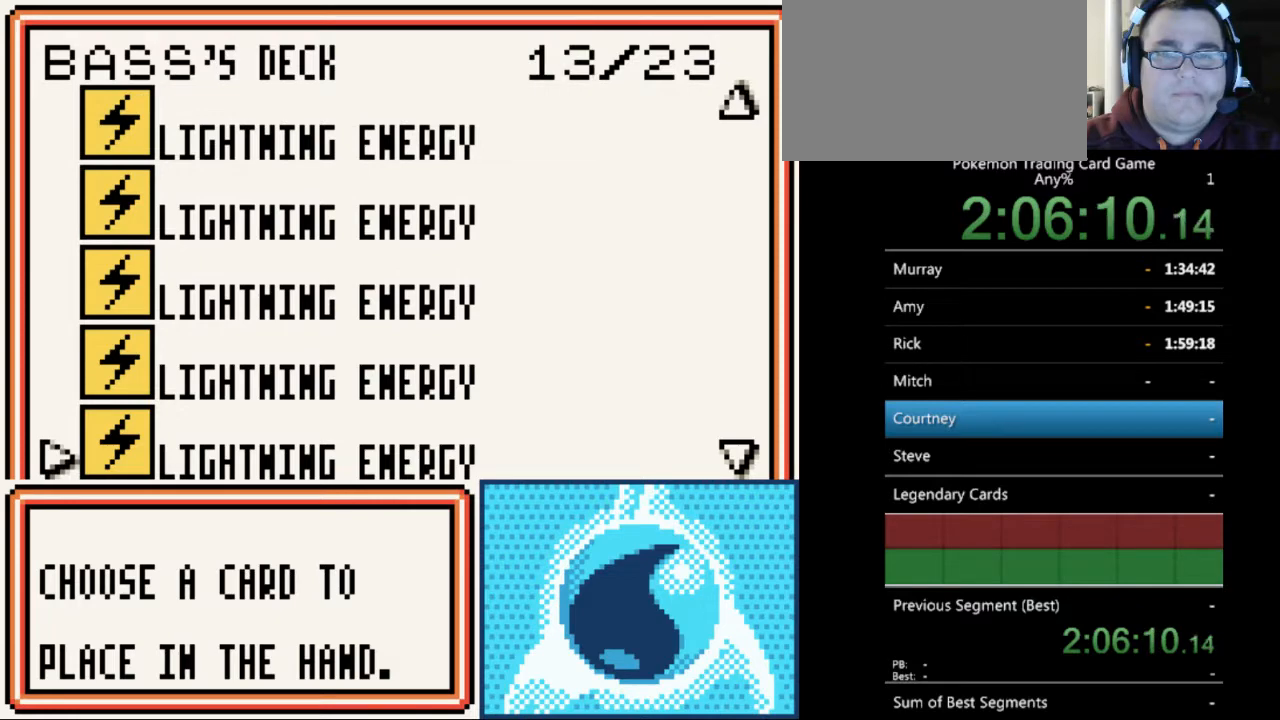
{"buttons": ["DPAD_DOWN"], "events": [[100, "SELECT", "down"], [200, "SELECT", "up"]]}
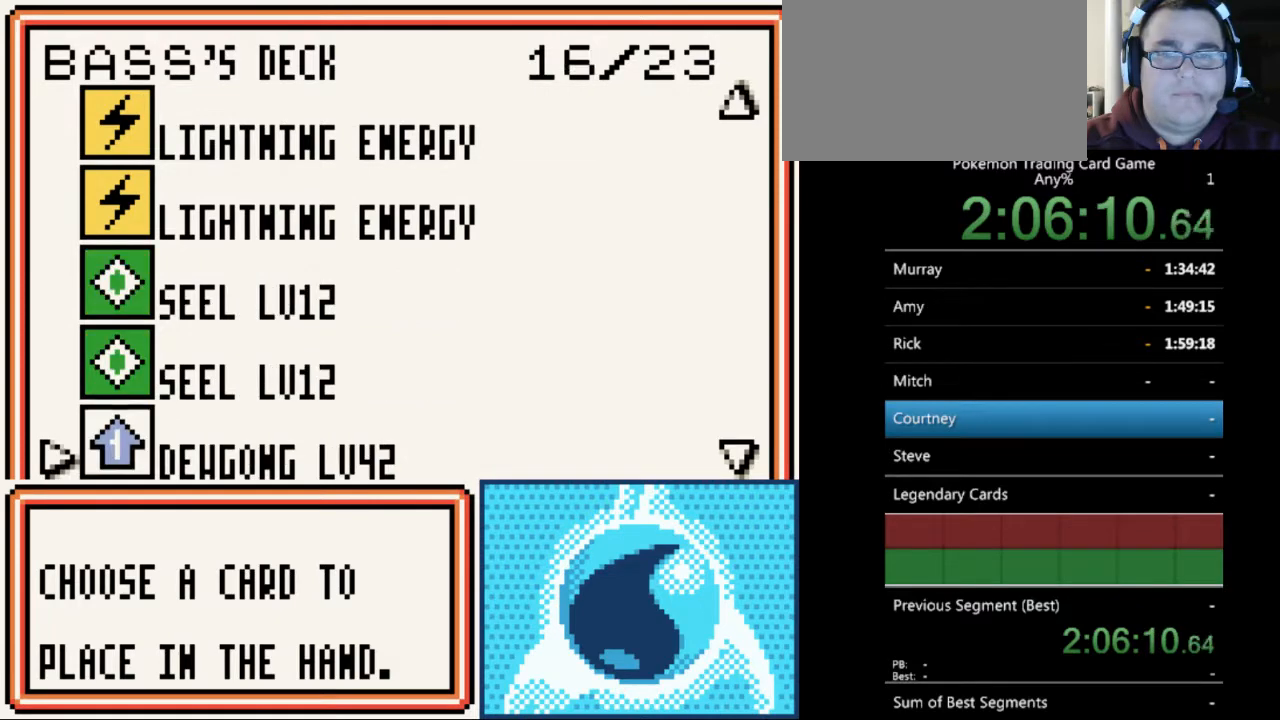
{"buttons": ["DPAD_UP"], "events": [[167, "DPAD_DOWN", "up"], [333, "DPAD_UP", "down"], [400, "DPAD_UP", "up"], [500, "DPAD_UP", "down"]]}
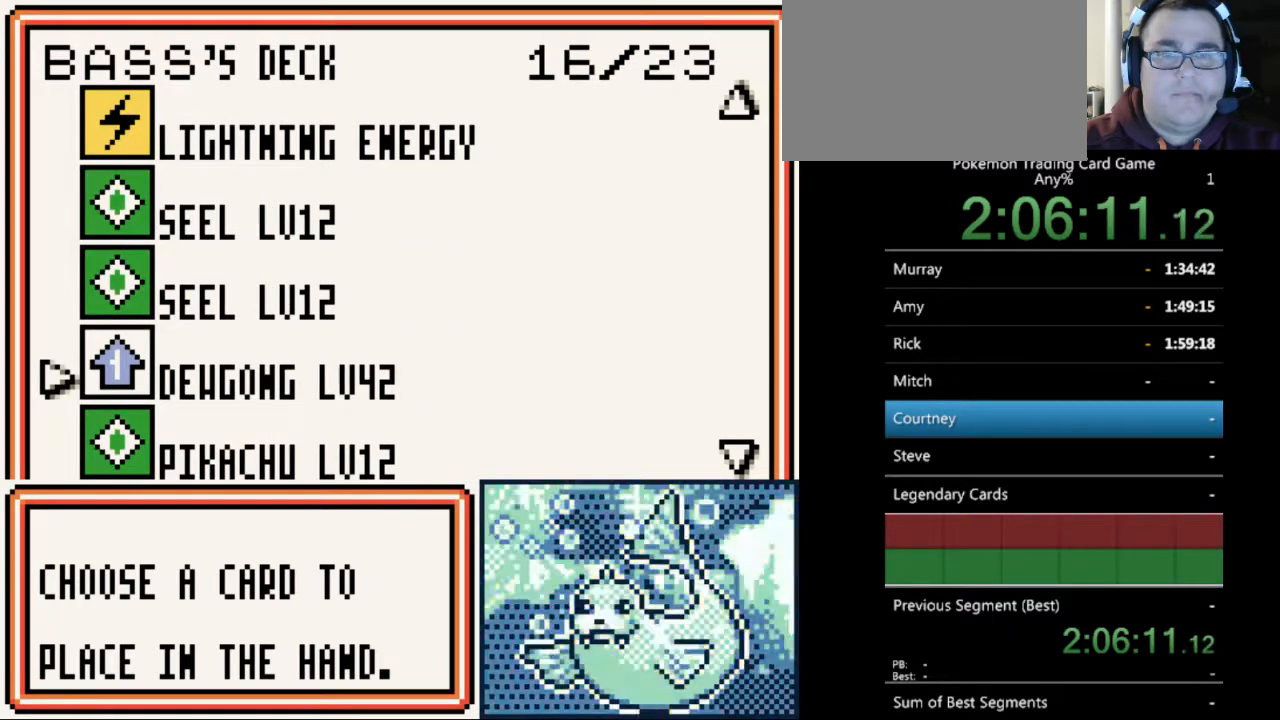
{"buttons": [], "events": [[100, "DPAD_UP", "up"]]}
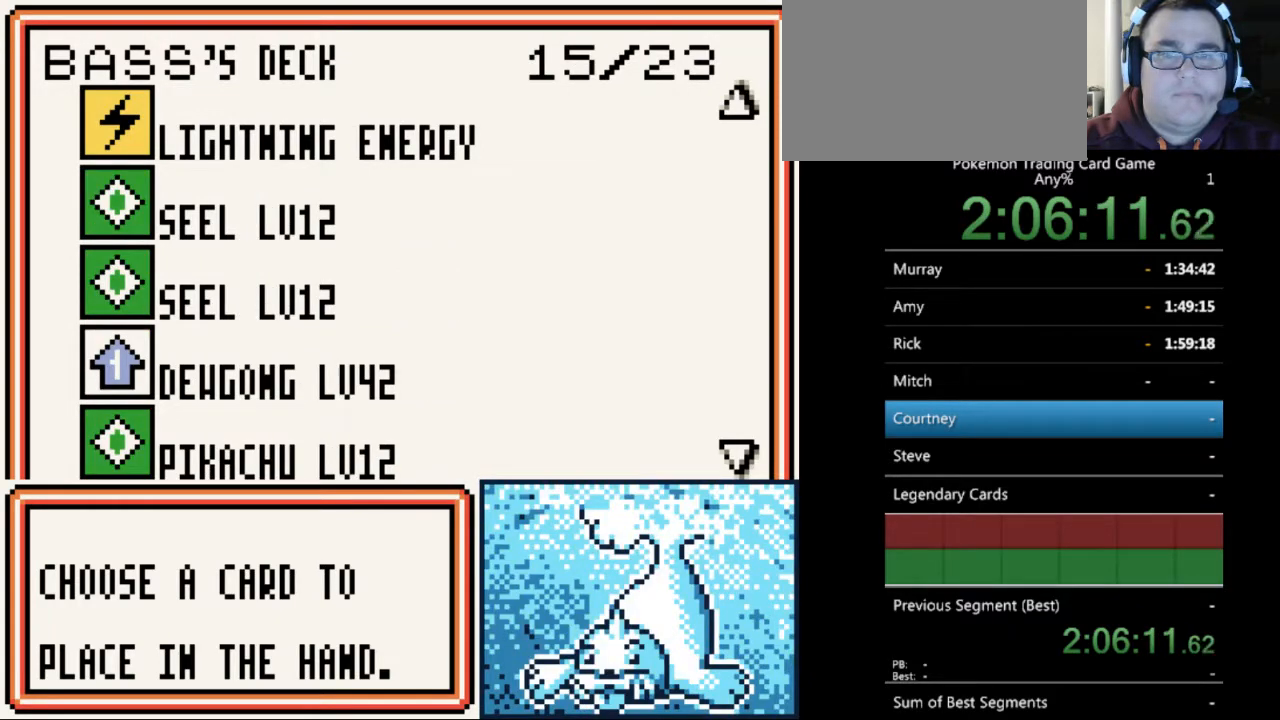
{"buttons": [], "events": [[233, "A", "down"], [300, "A", "up"]]}
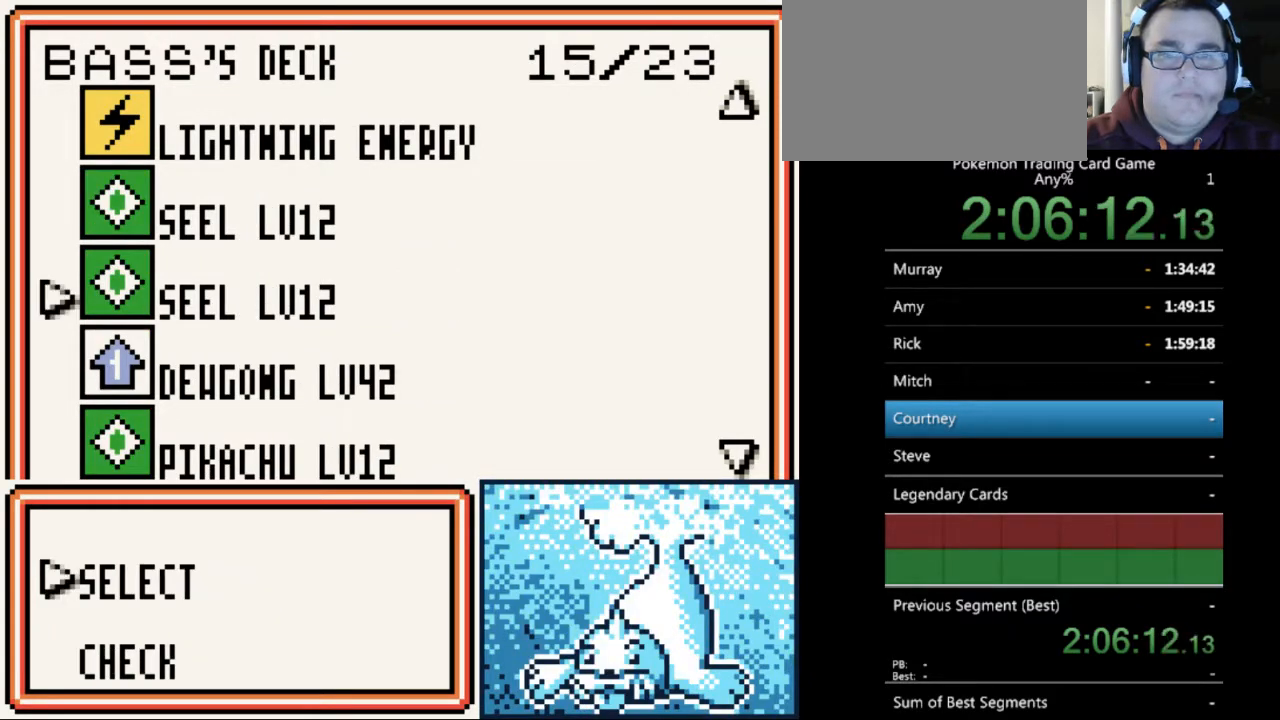
{"buttons": [], "events": [[33, "A", "down"], [100, "A", "up"]]}
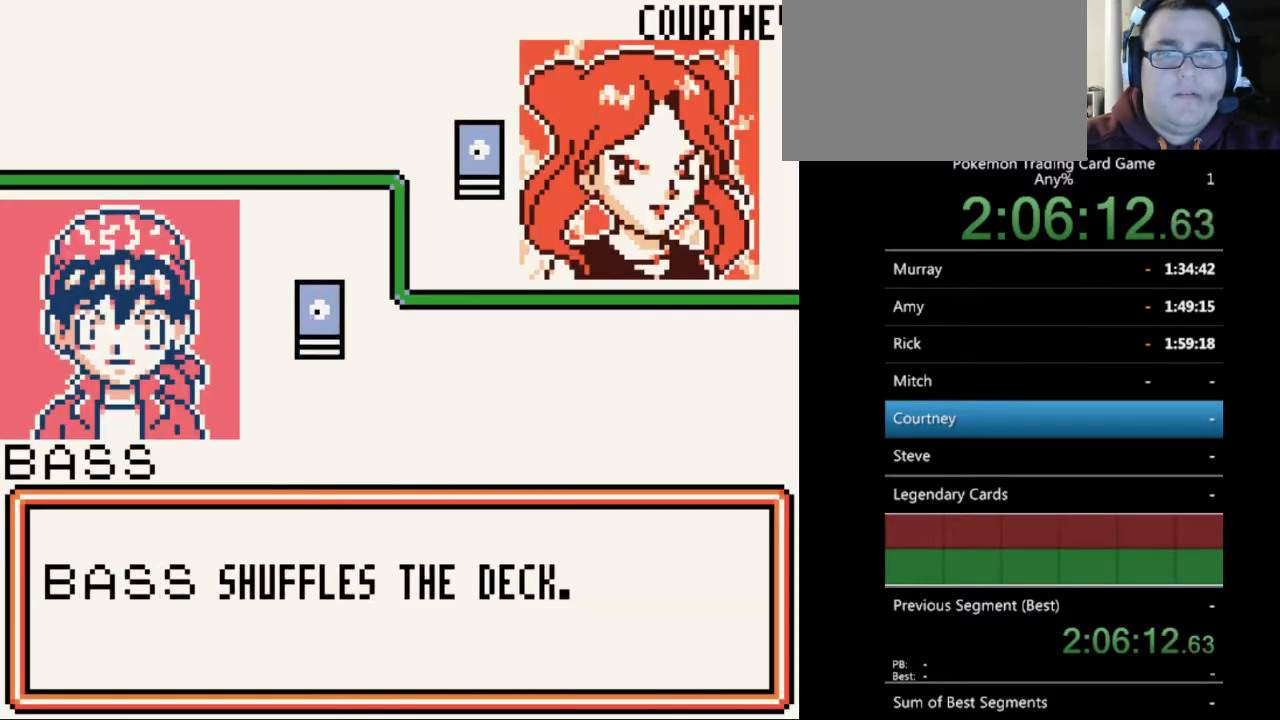
{"buttons": [], "events": [[67, "A", "down"], [133, "A", "up"], [333, "B", "down"], [400, "B", "up"]]}
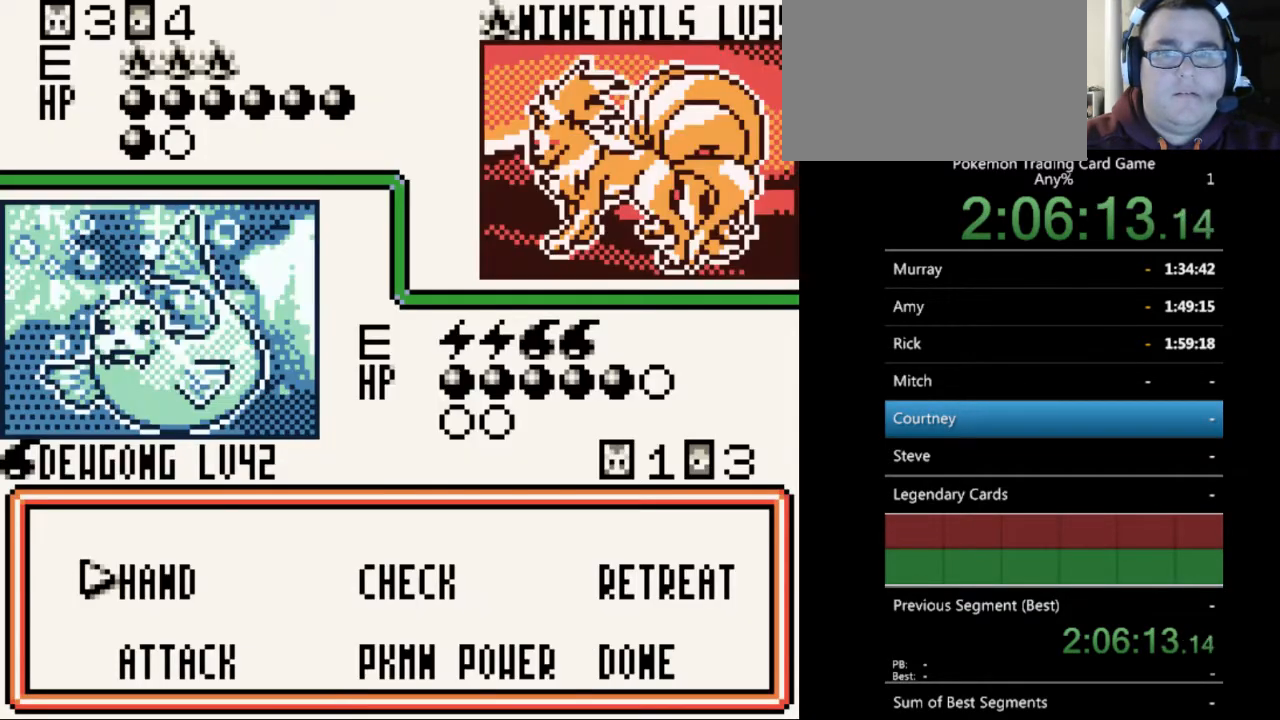
{"buttons": [], "events": [[267, "A", "down"], [333, "A", "up"]]}
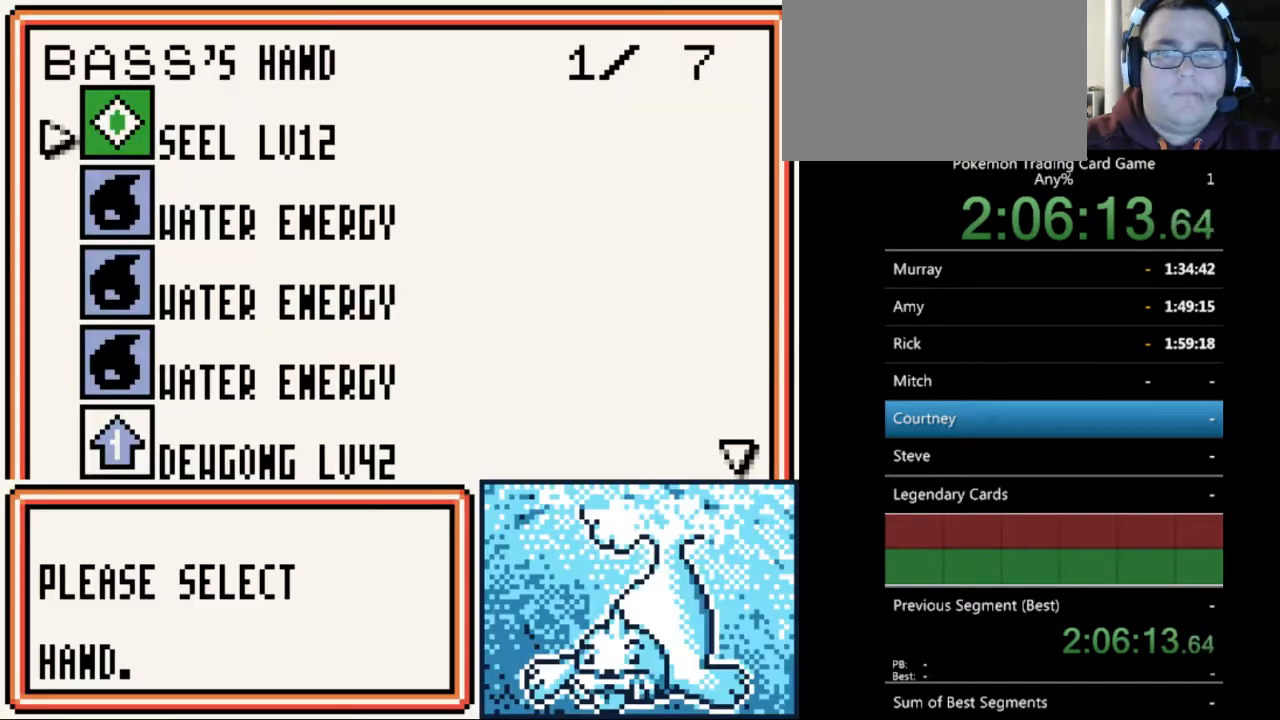
{"buttons": ["A"], "events": [[233, "A", "down"], [300, "A", "up"], [467, "A", "down"]]}
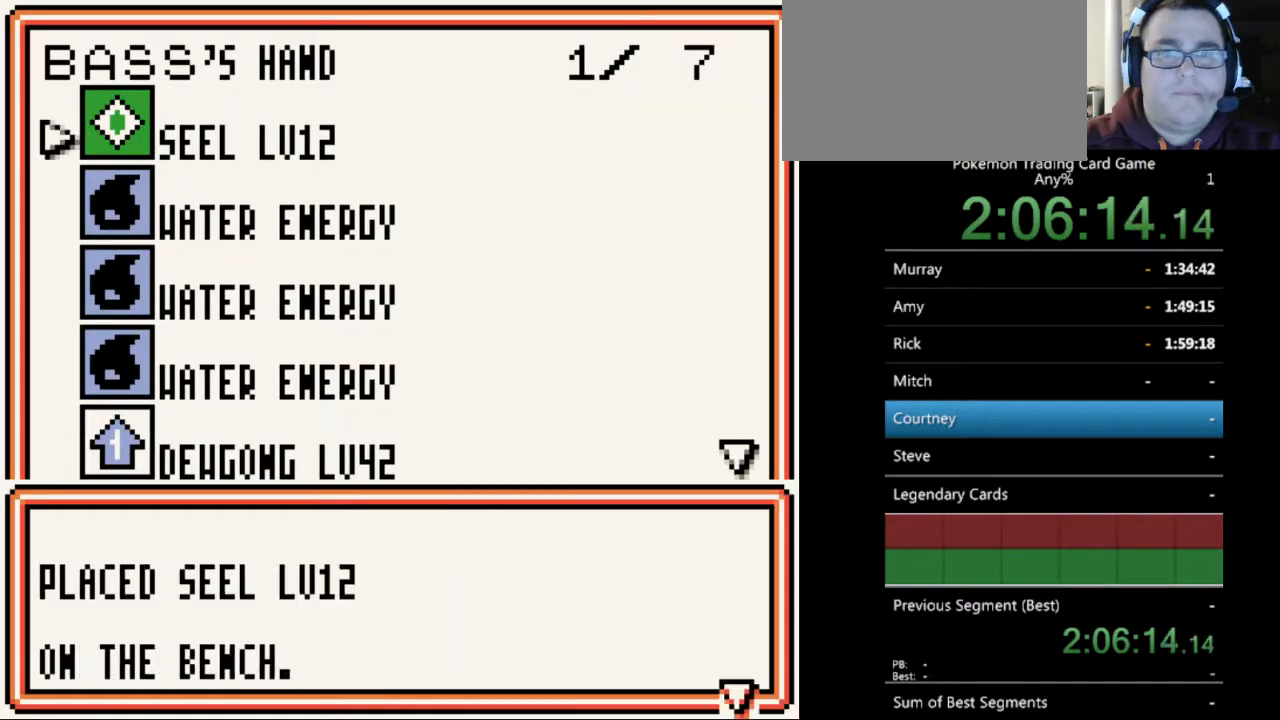
{"buttons": [], "events": [[67, "A", "up"], [300, "A", "down"], [367, "A", "up"]]}
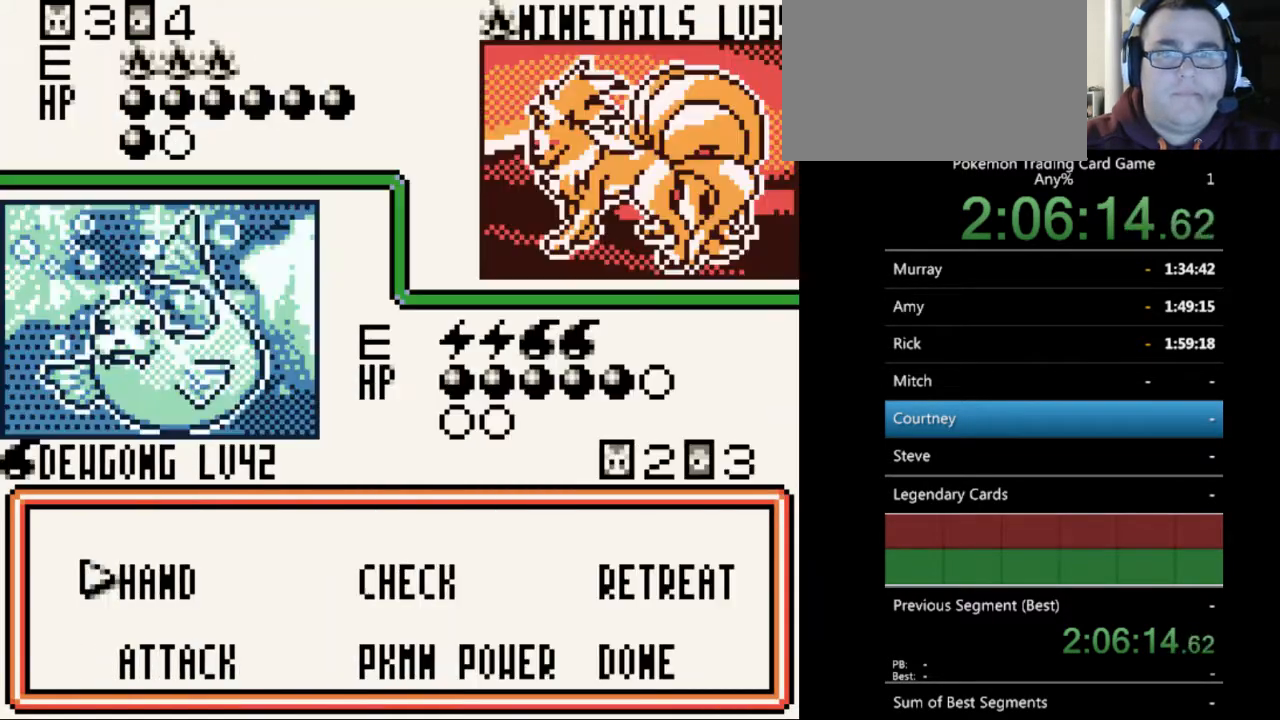
{"buttons": [], "events": [[133, "A", "down"], [233, "A", "up"]]}
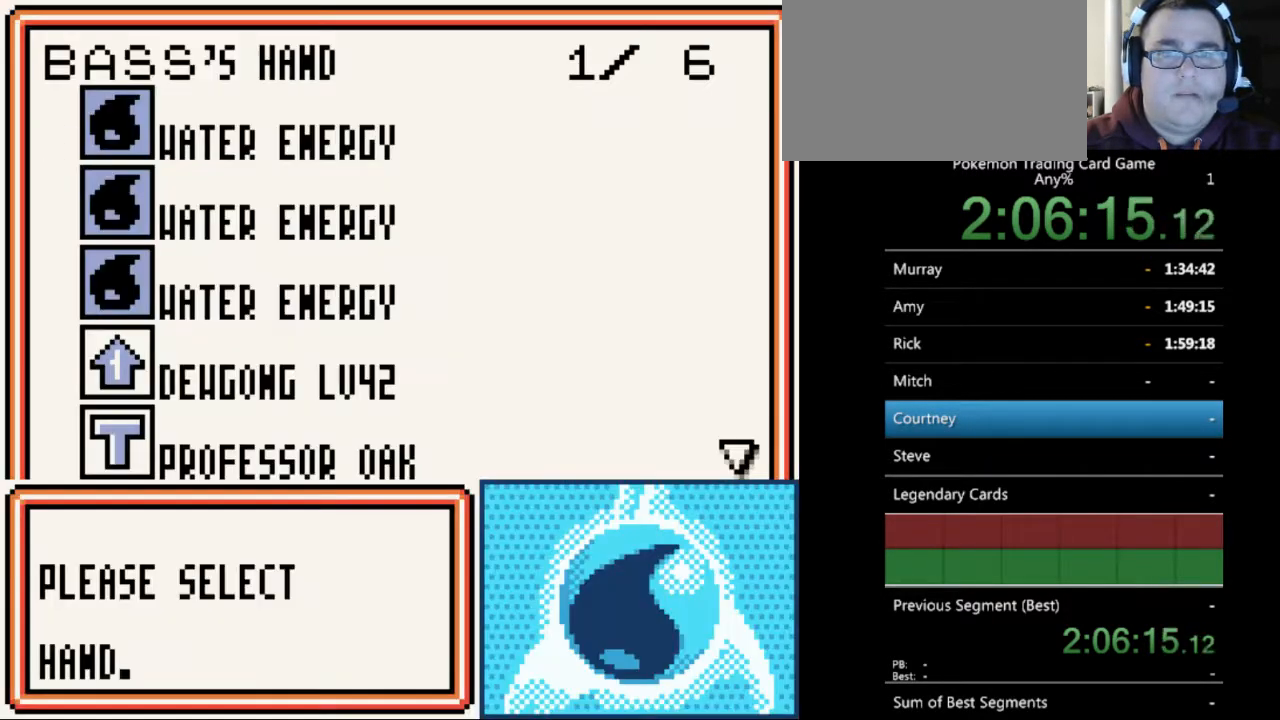
{"buttons": [], "events": [[67, "A", "down"], [133, "A", "up"], [267, "A", "down"], [367, "A", "up"]]}
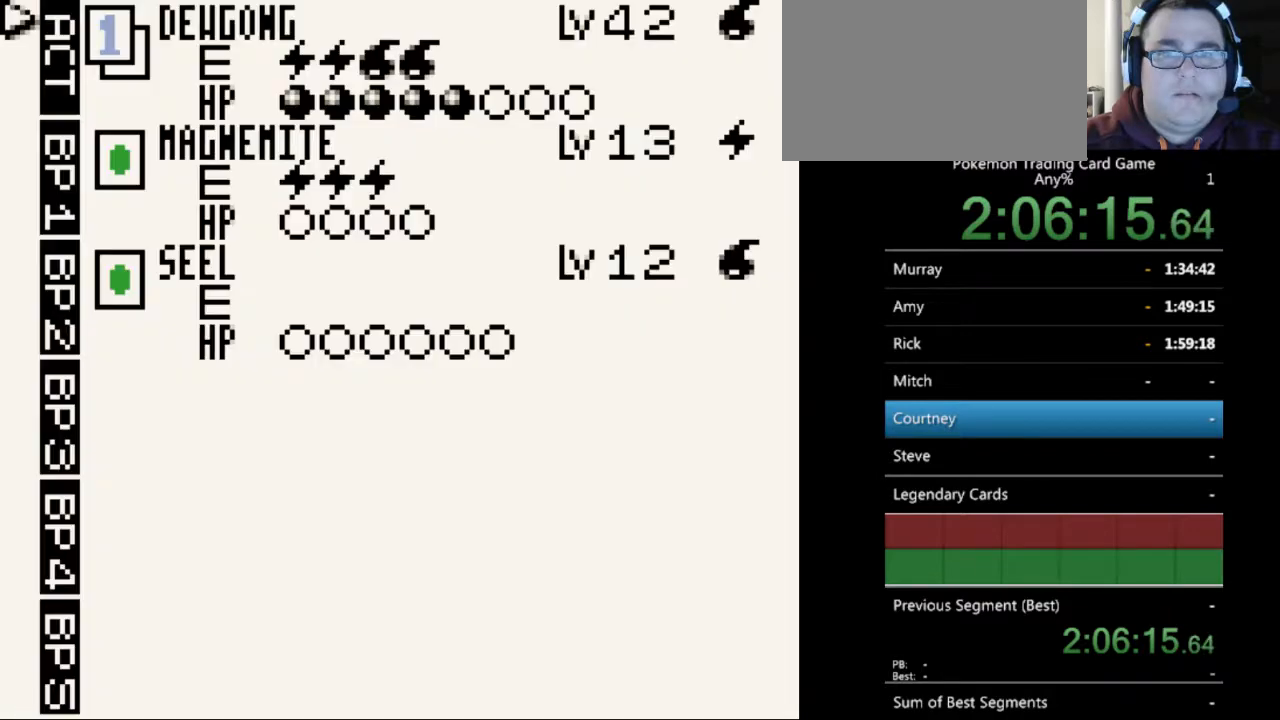
{"buttons": [], "events": [[200, "DPAD_DOWN", "down"], [300, "DPAD_DOWN", "up"], [400, "DPAD_DOWN", "down"], [467, "DPAD_DOWN", "up"]]}
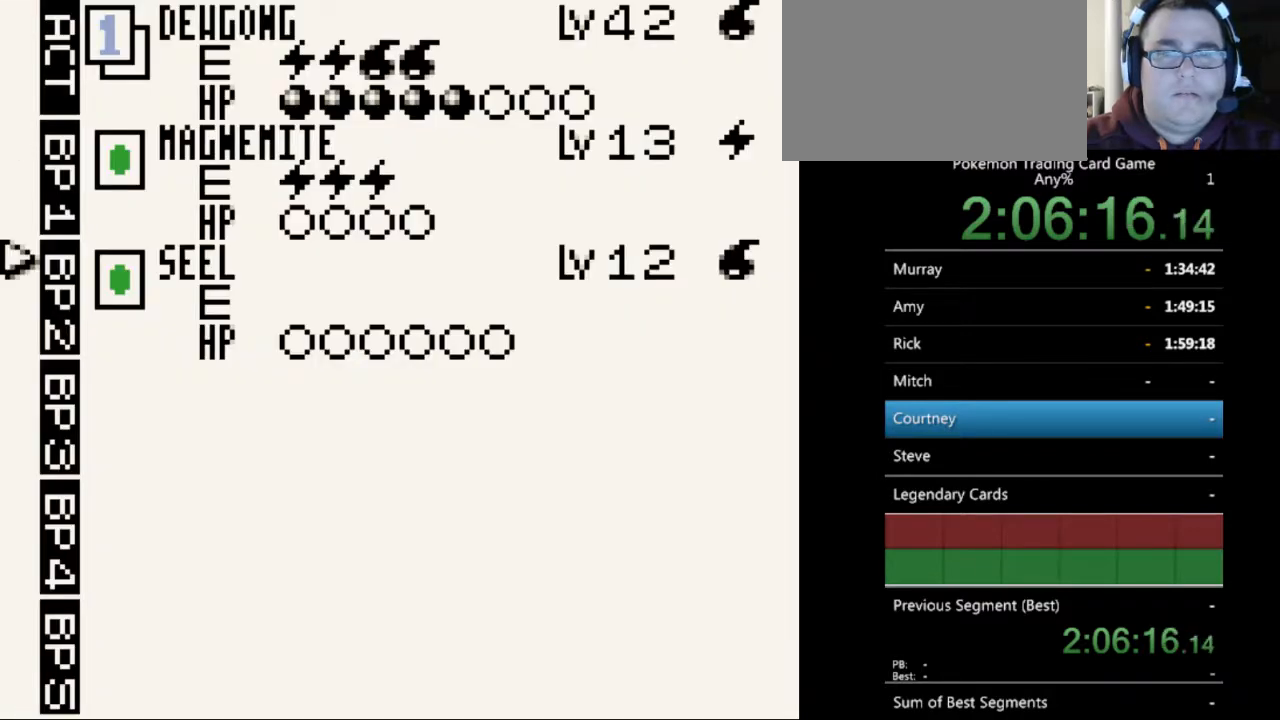
{"buttons": ["A"], "events": [[200, "A", "down"], [267, "A", "up"], [433, "A", "down"]]}
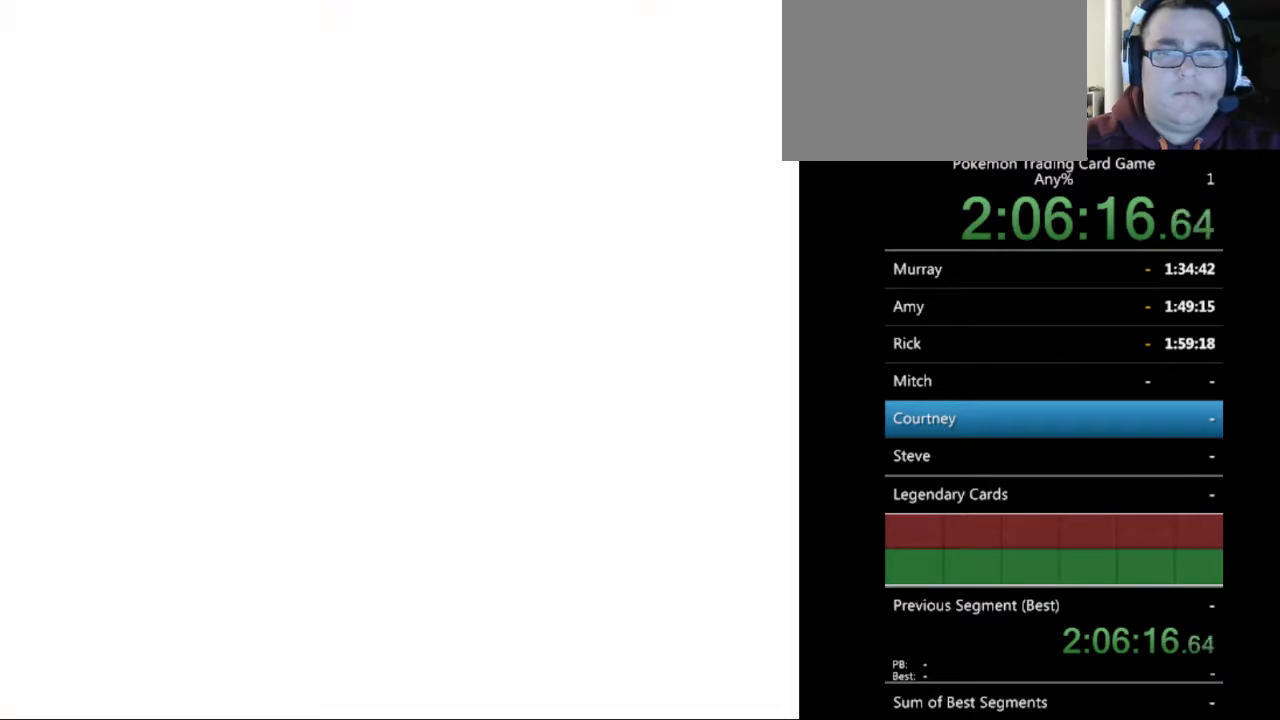
{"buttons": [], "events": [[33, "A", "up"], [367, "A", "down"], [467, "A", "up"]]}
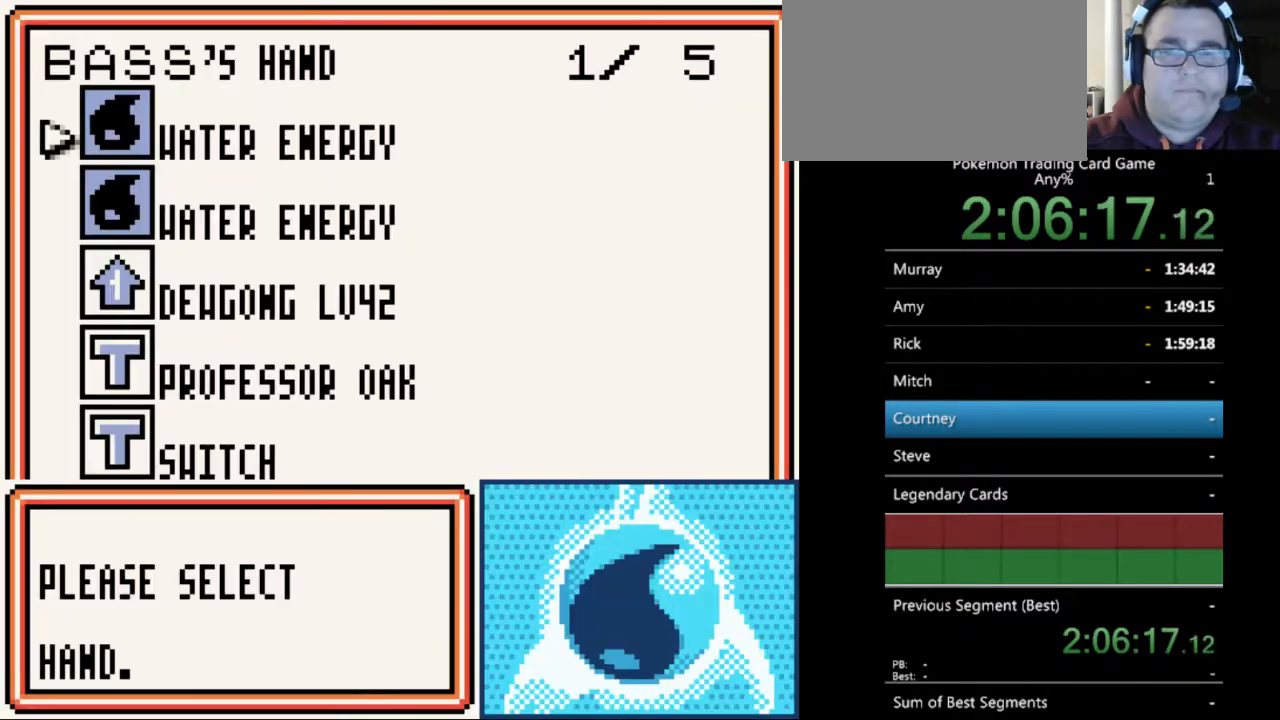
{"buttons": ["DPAD_DOWN"], "events": [[300, "DPAD_DOWN", "down"], [367, "DPAD_DOWN", "up"], [467, "DPAD_DOWN", "down"]]}
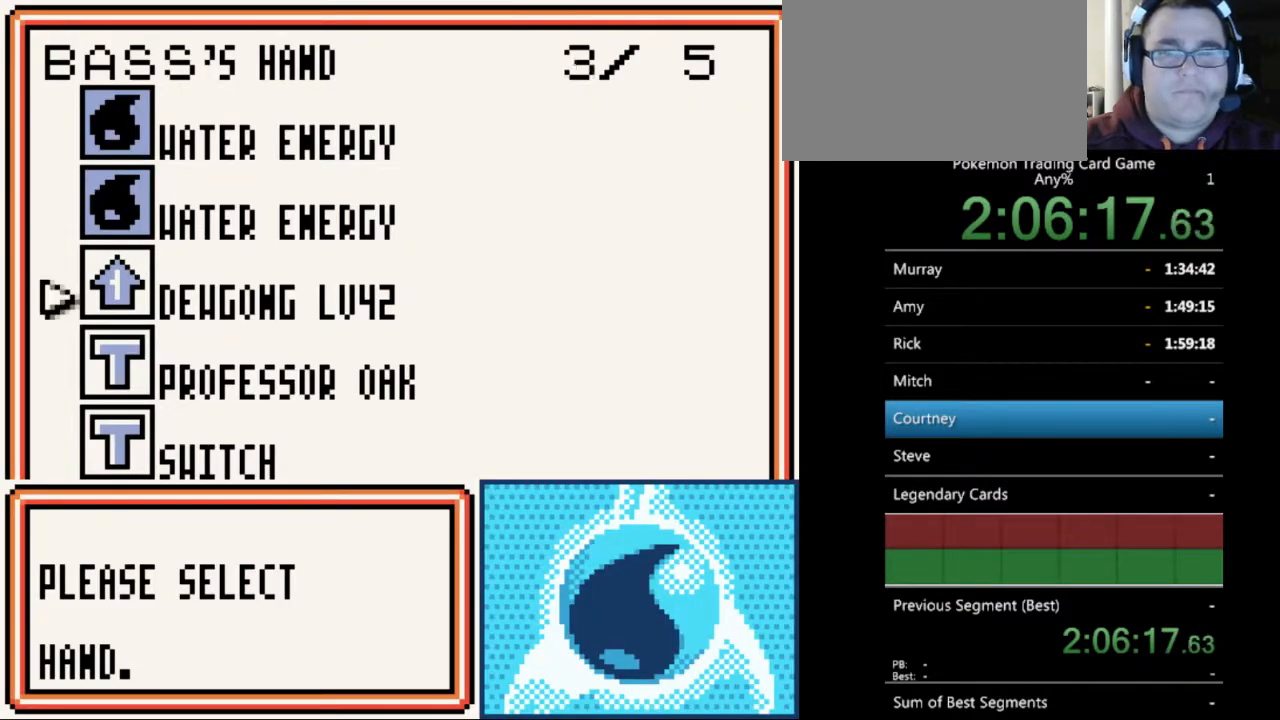
{"buttons": [], "events": [[67, "DPAD_DOWN", "up"], [200, "DPAD_DOWN", "down"], [300, "DPAD_DOWN", "up"]]}
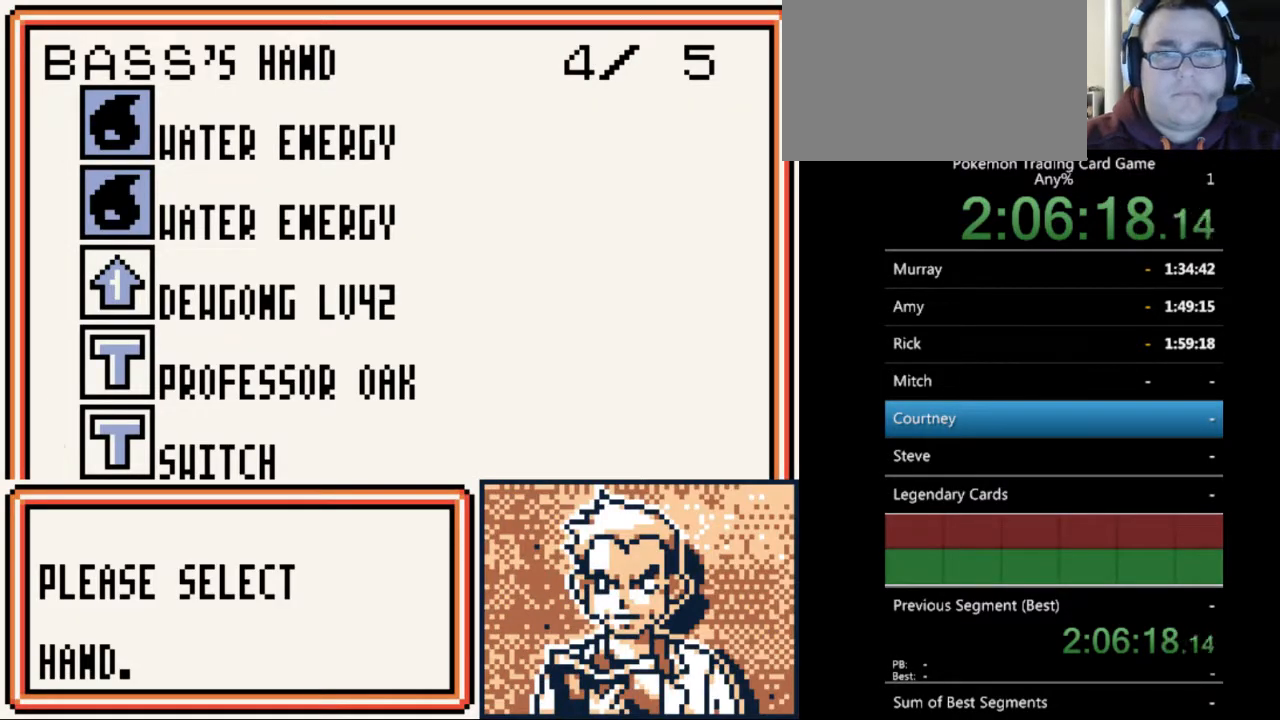
{"buttons": ["DPAD_DOWN"], "events": [[67, "DPAD_DOWN", "down"], [167, "DPAD_DOWN", "up"], [267, "DPAD_DOWN", "down"], [367, "DPAD_DOWN", "up"], [500, "DPAD_DOWN", "down"]]}
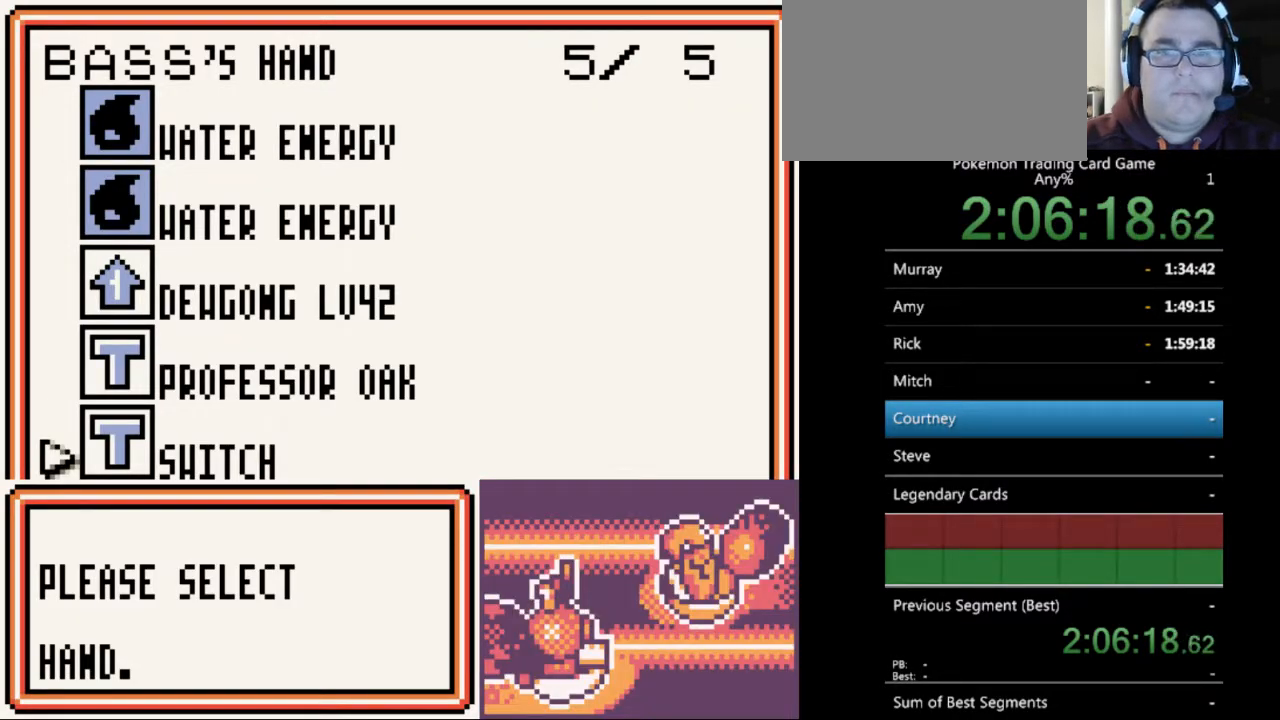
{"buttons": [], "events": [[67, "DPAD_DOWN", "up"]]}
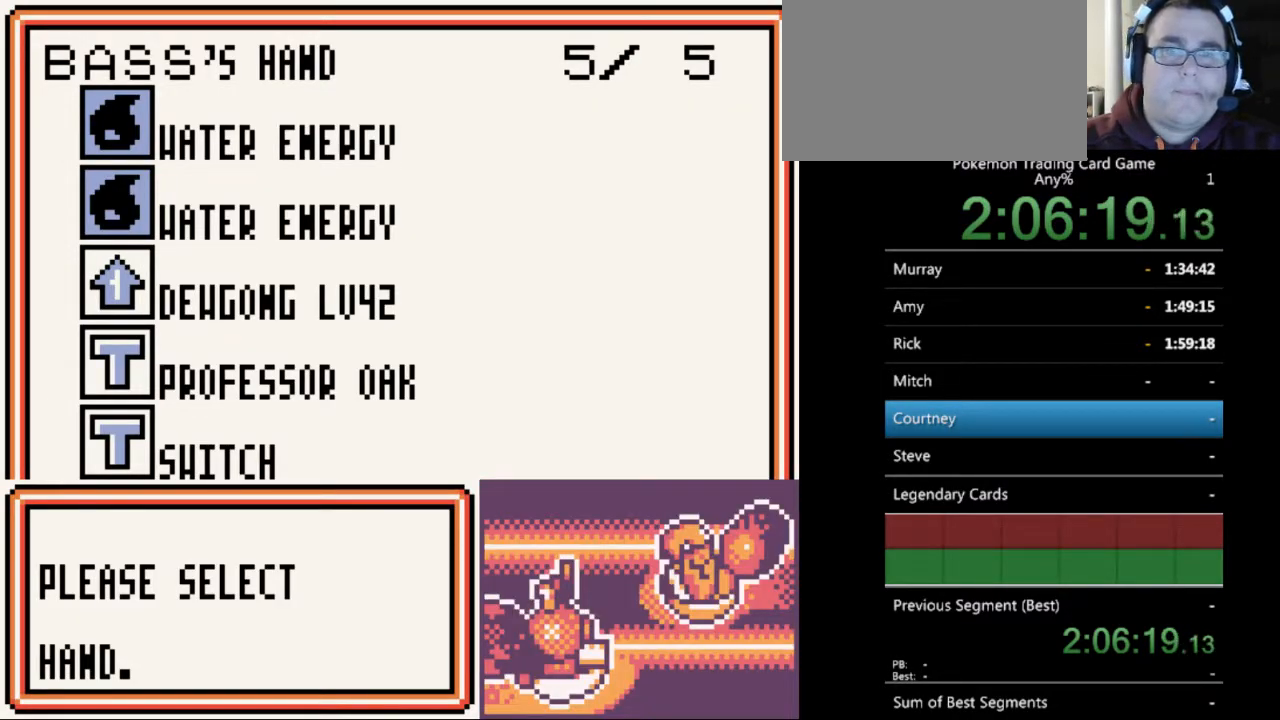
{"buttons": ["DPAD_UP"], "events": [[300, "DPAD_UP", "down"], [400, "DPAD_UP", "up"], [500, "DPAD_UP", "down"]]}
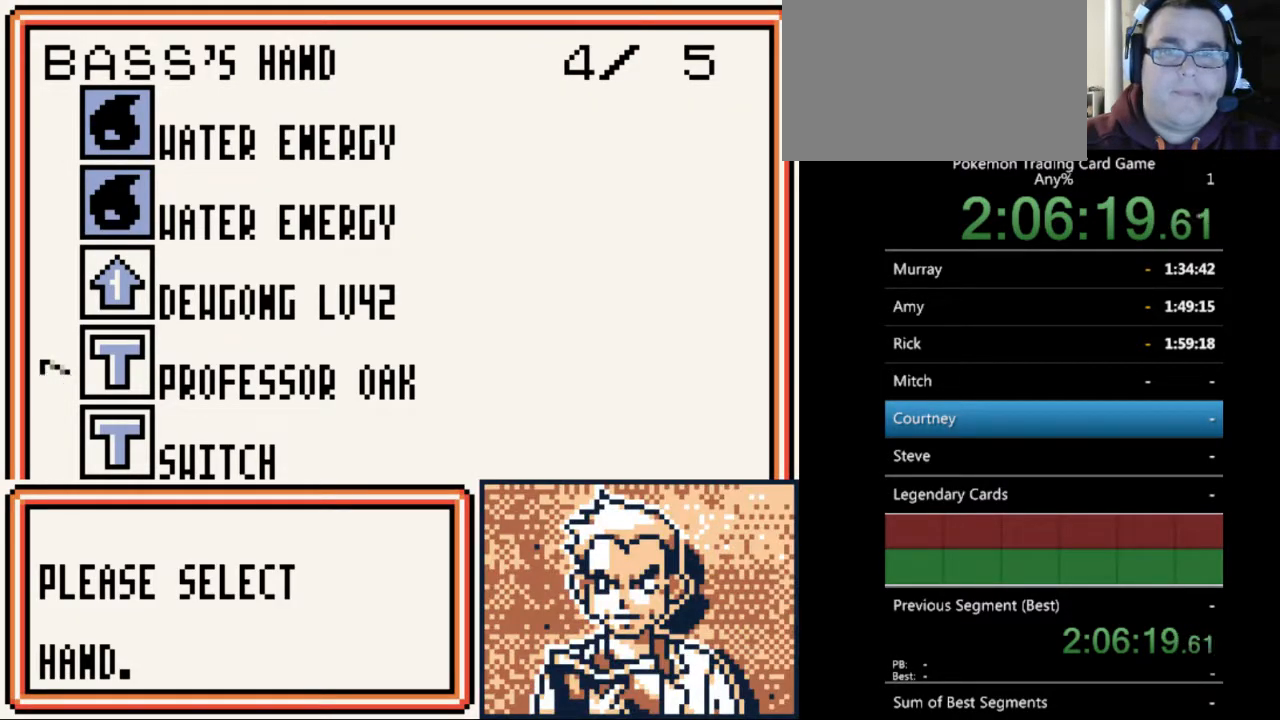
{"buttons": [], "events": [[100, "DPAD_UP", "up"], [267, "A", "down"], [400, "A", "up"]]}
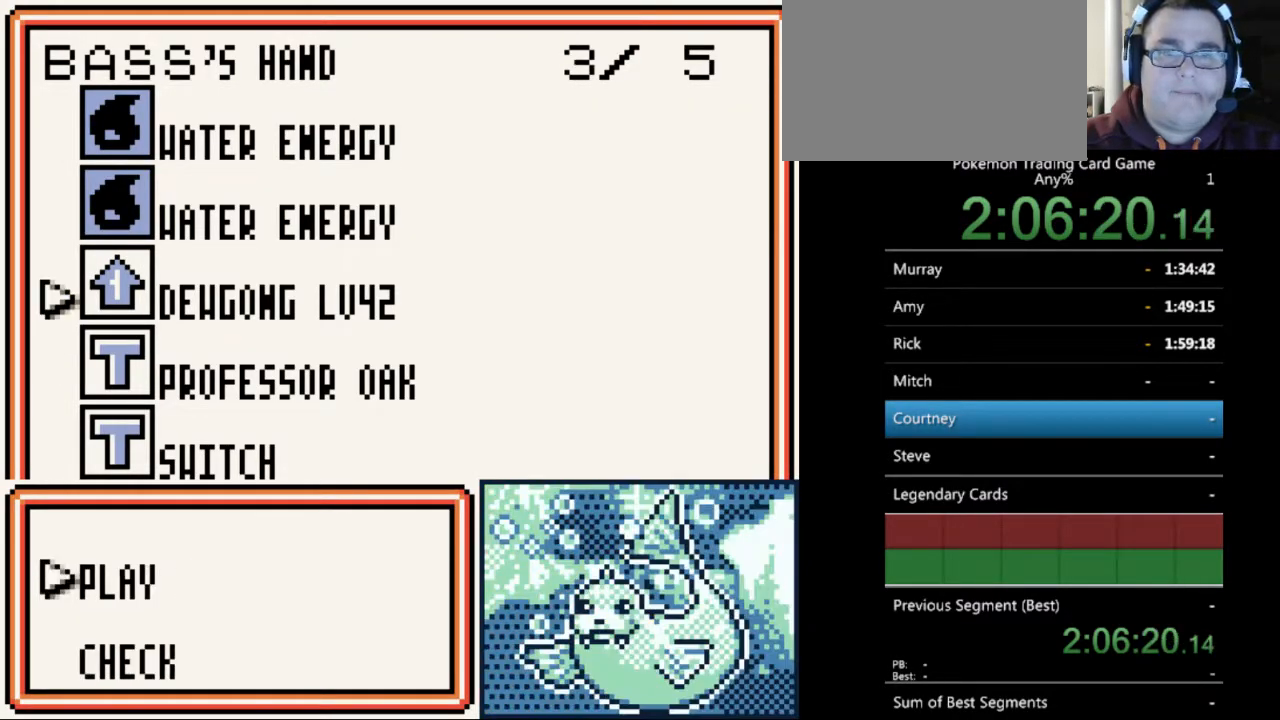
{"buttons": [], "events": [[200, "A", "down"], [267, "A", "up"]]}
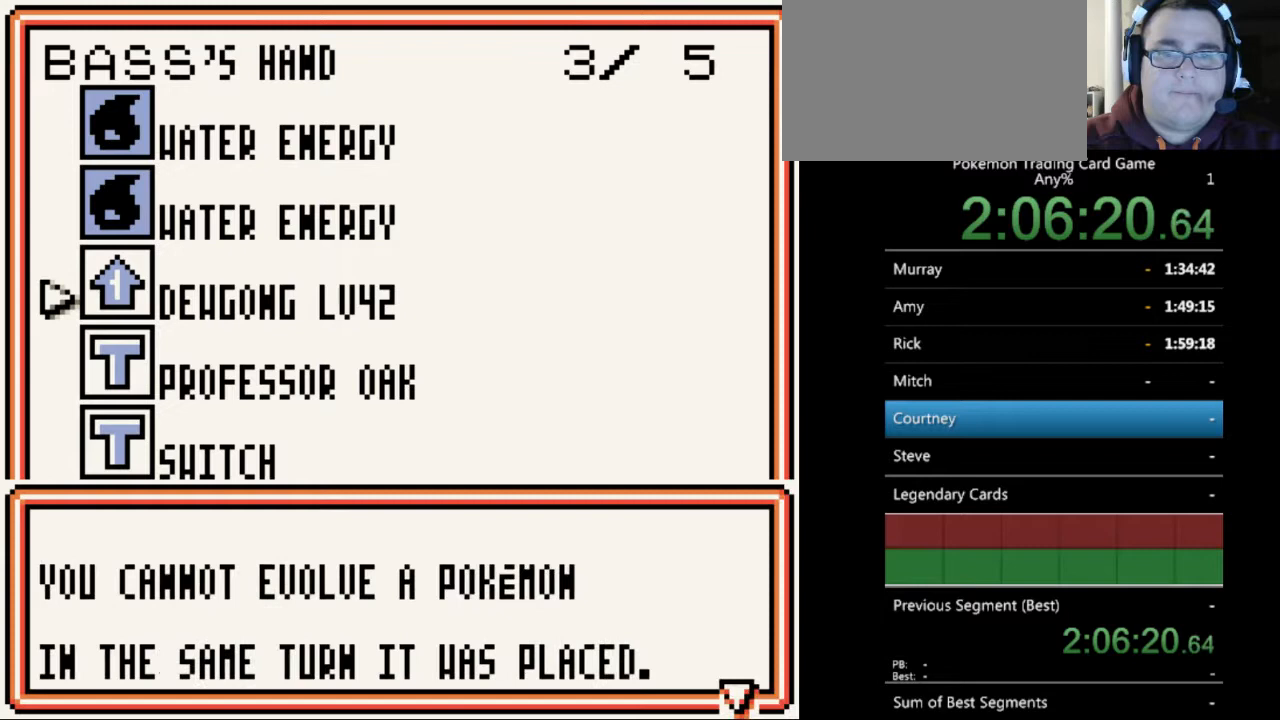
{"buttons": ["B"], "events": [[100, "B", "down"], [167, "B", "up"], [467, "B", "down"]]}
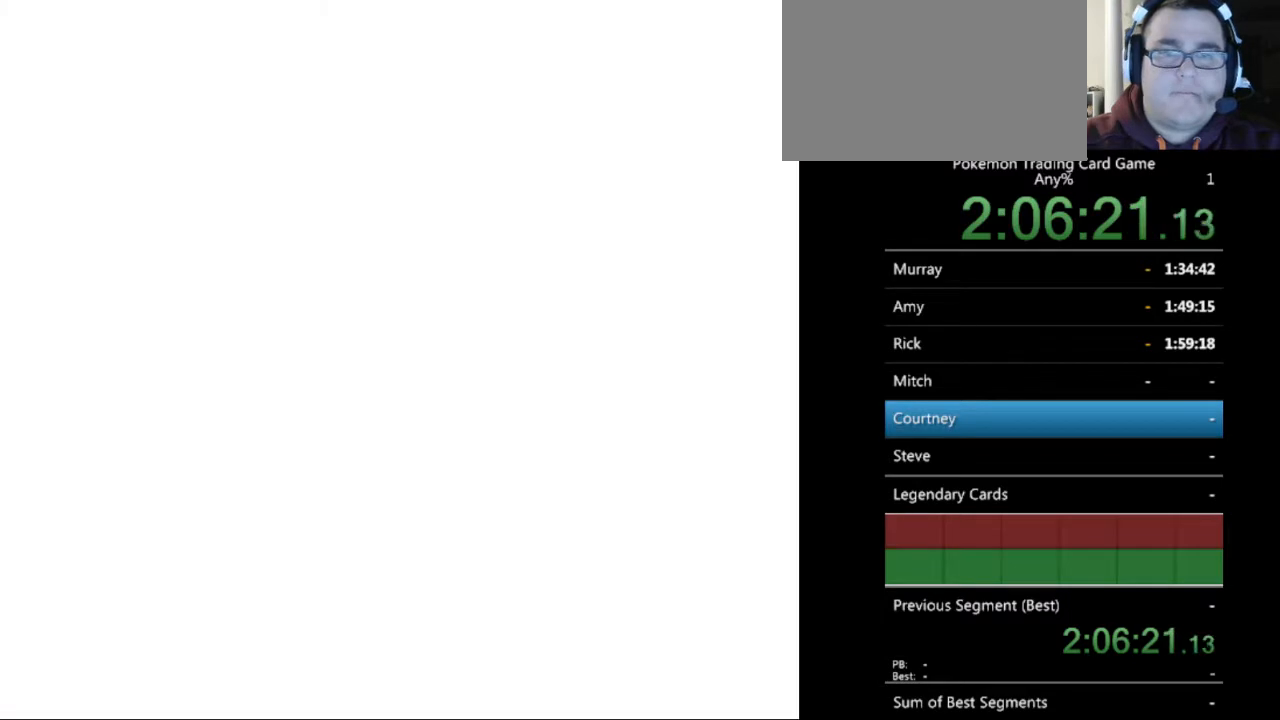
{"buttons": [], "events": [[33, "B", "up"]]}
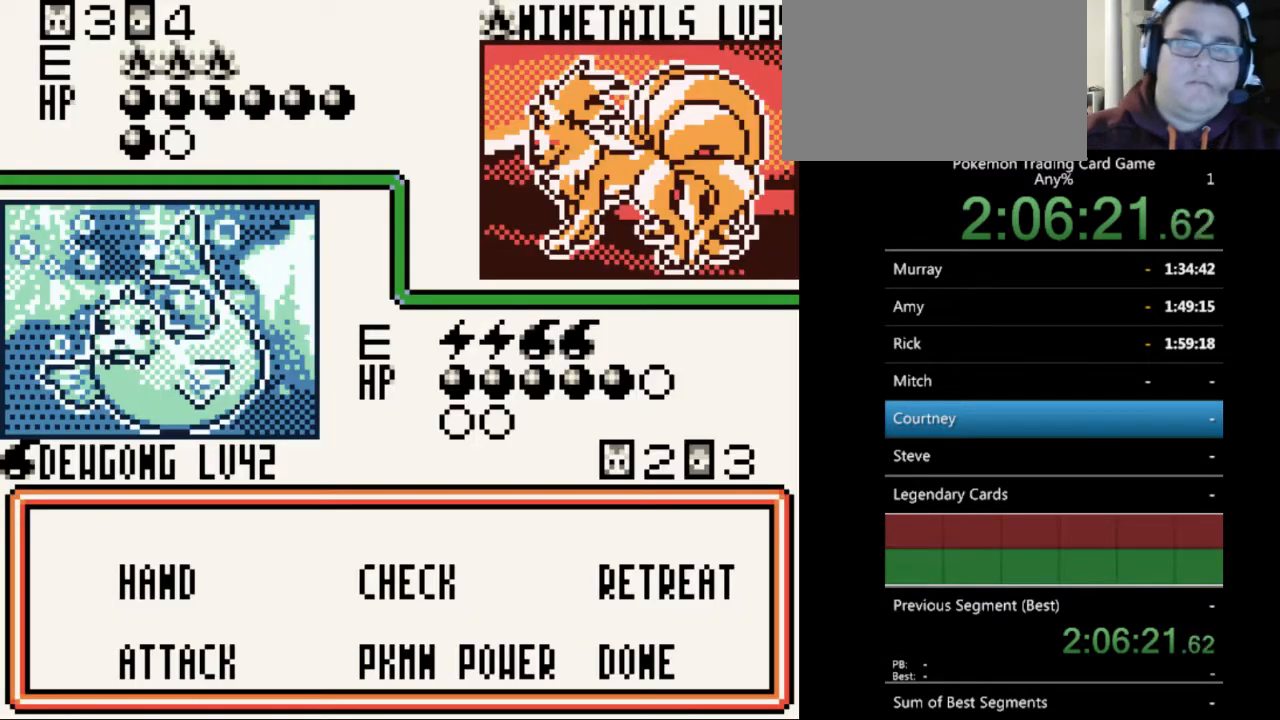
{"buttons": [], "events": [[167, "DPAD_DOWN", "down"], [233, "DPAD_DOWN", "up"], [367, "A", "down"], [467, "A", "up"]]}
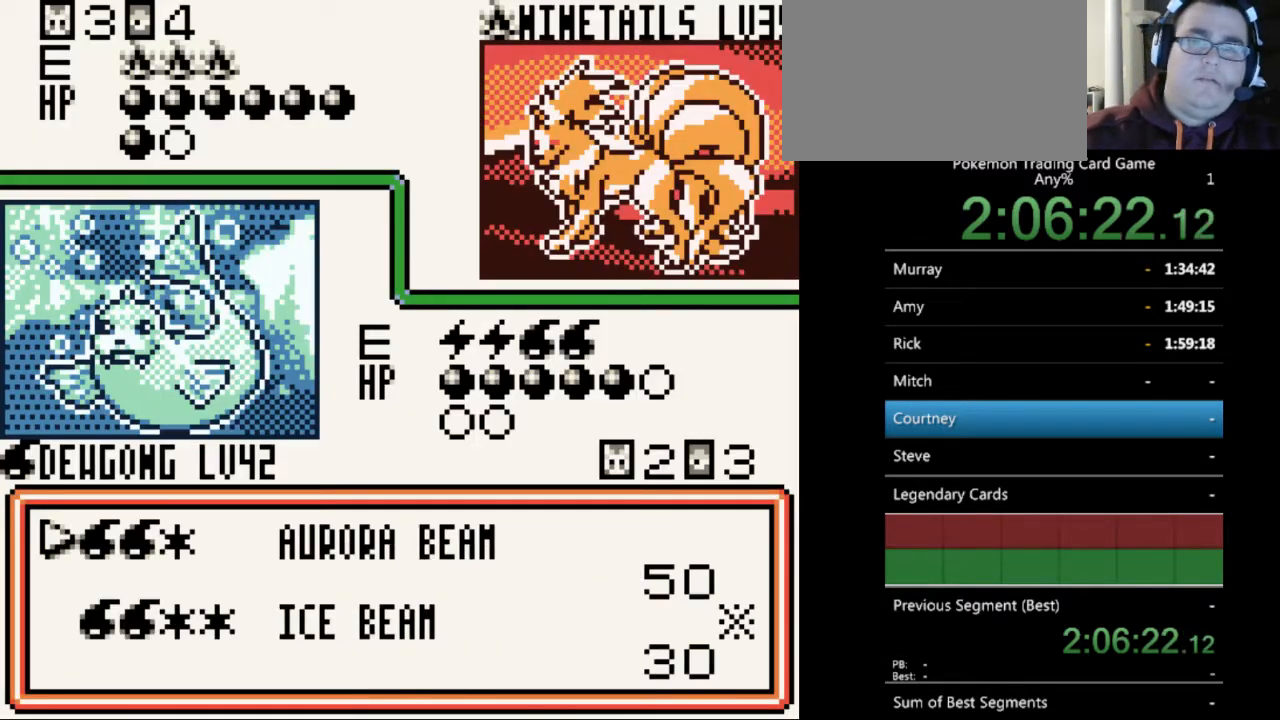
{"buttons": [], "events": []}
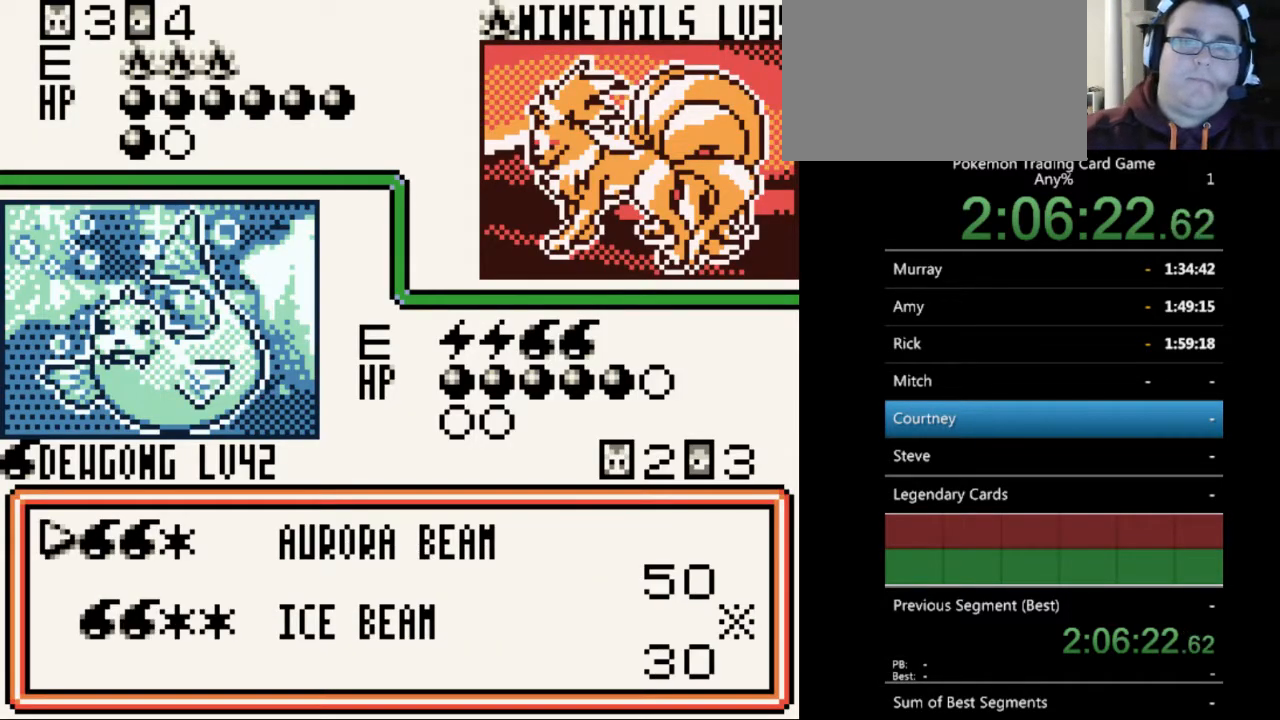
{"buttons": [], "events": []}
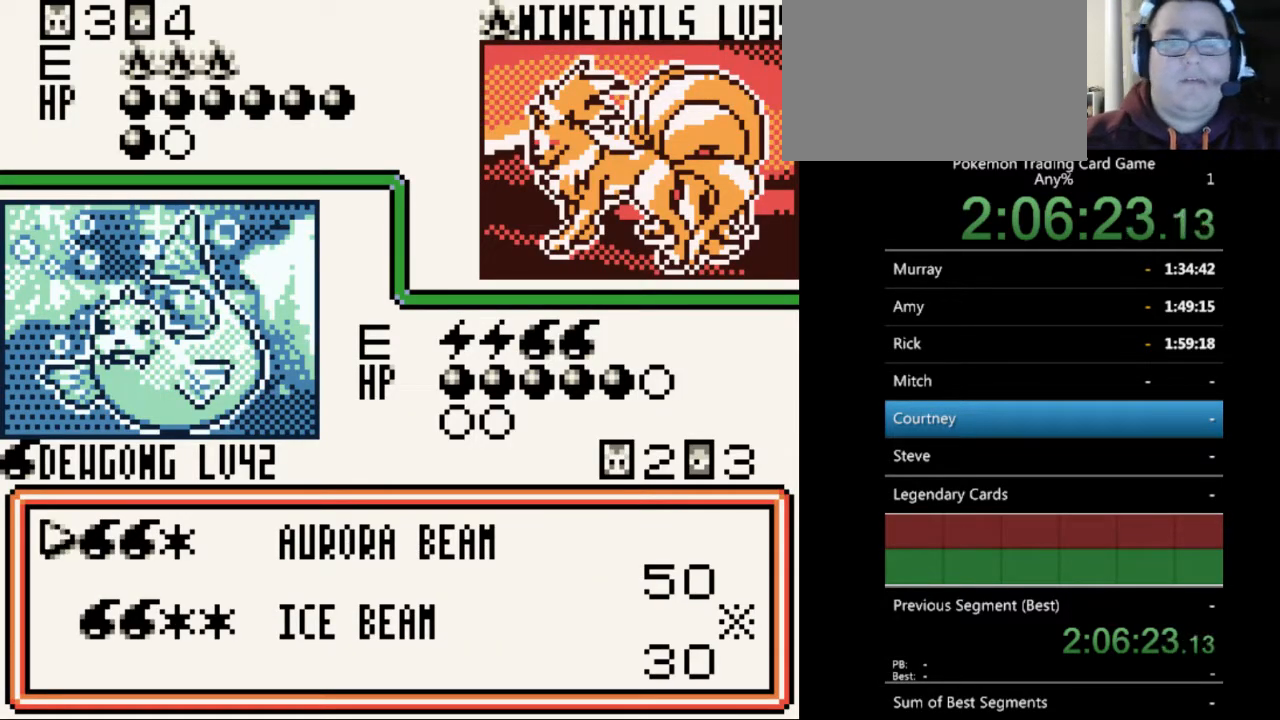
{"buttons": [], "events": [[33, "A", "down"], [100, "A", "up"], [233, "A", "down"], [300, "A", "up"], [367, "A", "down"], [433, "A", "up"]]}
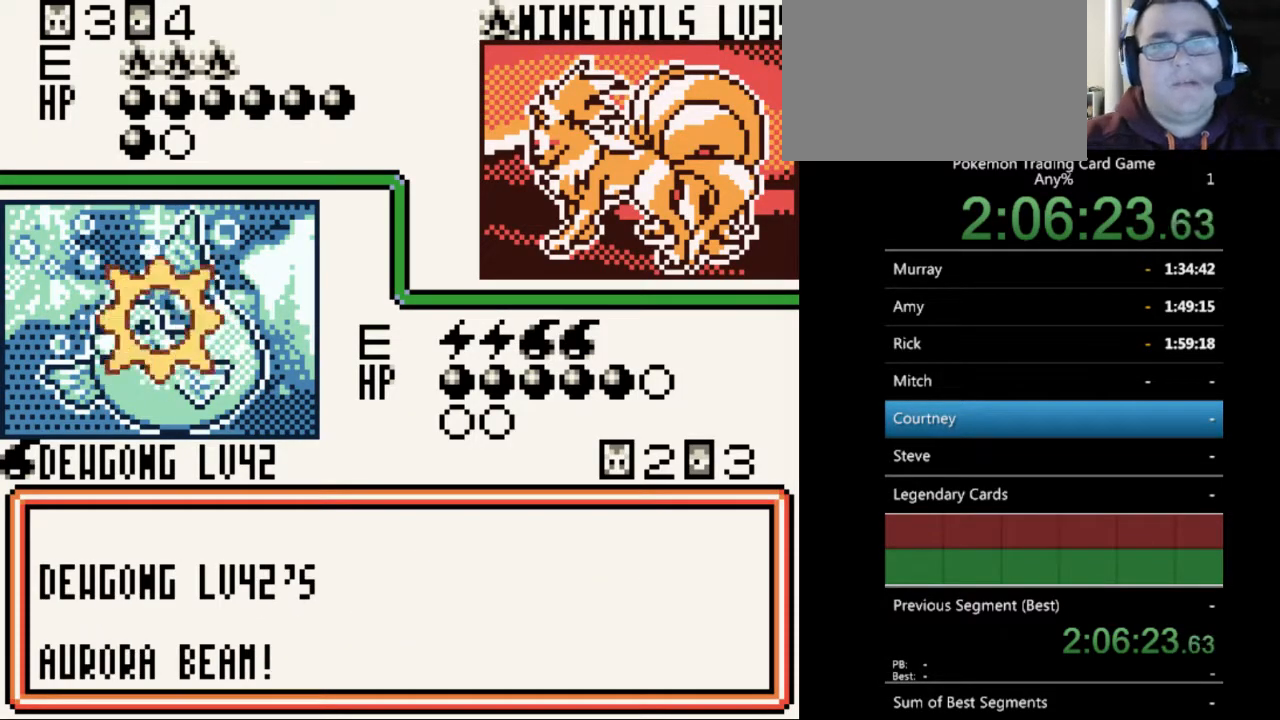
{"buttons": ["B"], "events": [[33, "A", "down"], [100, "A", "up"], [267, "B", "down"], [333, "B", "up"], [433, "B", "down"]]}